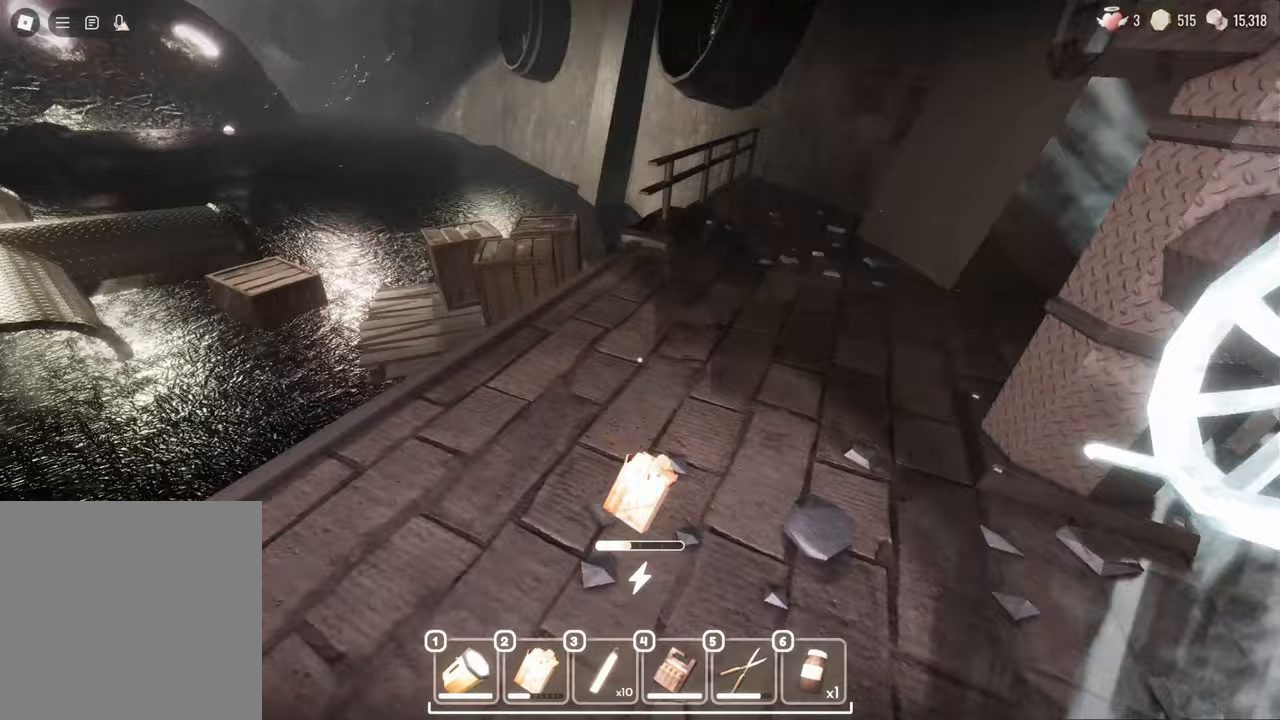
Gameplay with keyboard and mouse; each line is a JSON object with the keys and mouse buttons held at the frame after it. "events" lists presses ("down") and releases ("up") of "a", "c", "d", "e", "s", "space", "w", "mouse_left", "mouse_wheel" and "mouse_right" between this image and that frame as [ms after this image, input, new state], when the widget could be followed in between. "mouse_left", "mouse_wheel", "mouse_right" = the "left", "wheel", "right" buttons of the "mouse" list. No other keys are recorded. "wheel" means that the mouse wheel is clicked or scrolled. Mouse movement is not recorded.
{"keys": ["d", "w"], "mouse": [], "events": [[117, "d", "up"], [250, "d", "down"]]}
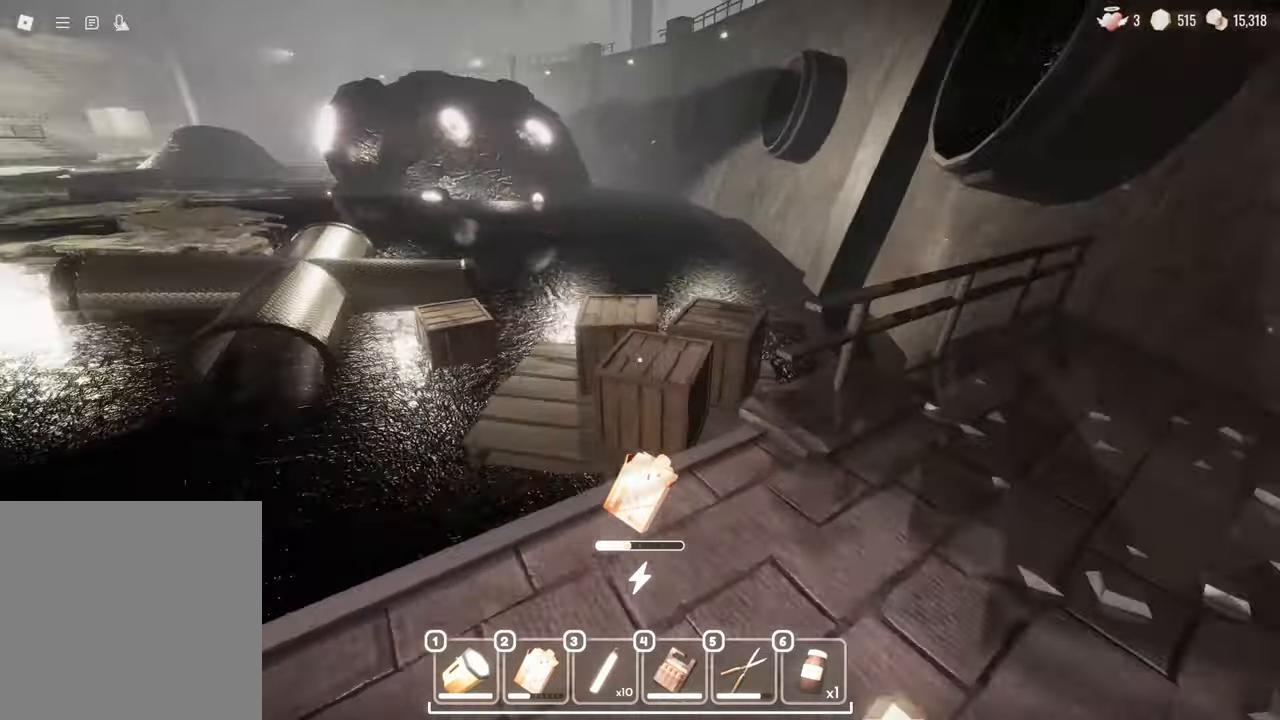
{"keys": ["a"], "mouse": [], "events": [[83, "w", "up"], [117, "d", "up"], [500, "a", "down"]]}
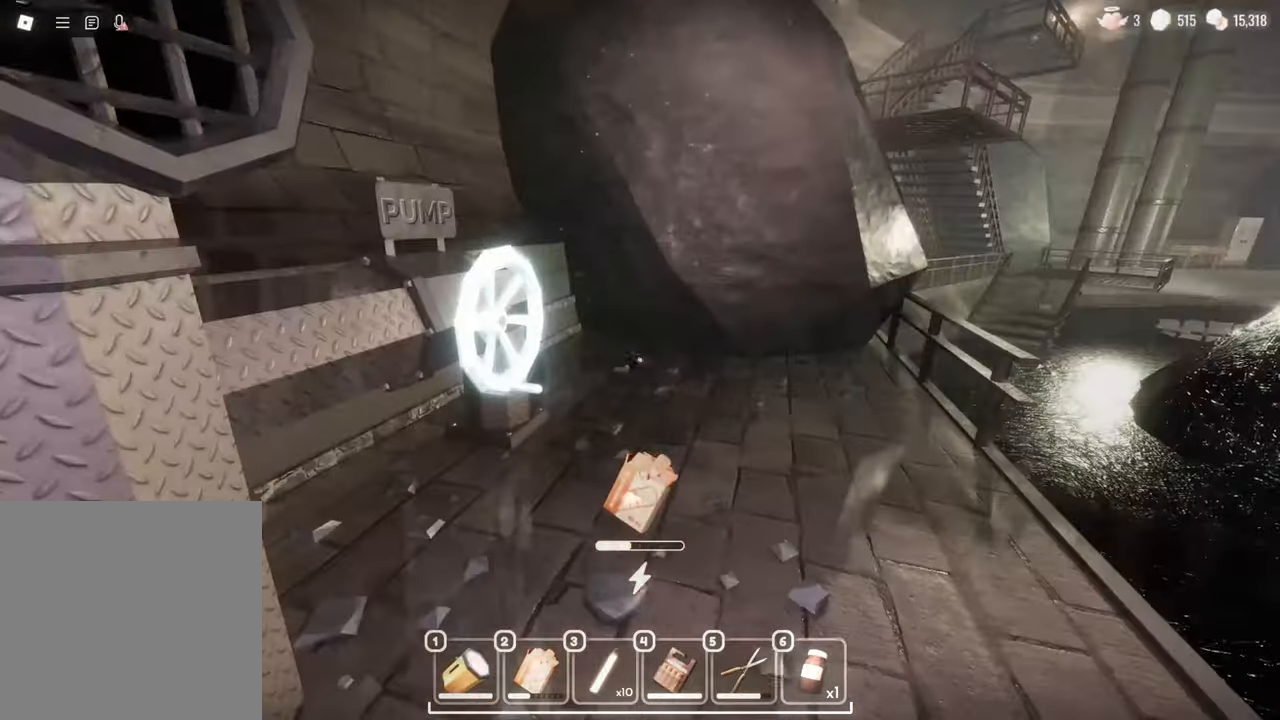
{"keys": [], "mouse": [], "events": [[50, "a", "up"]]}
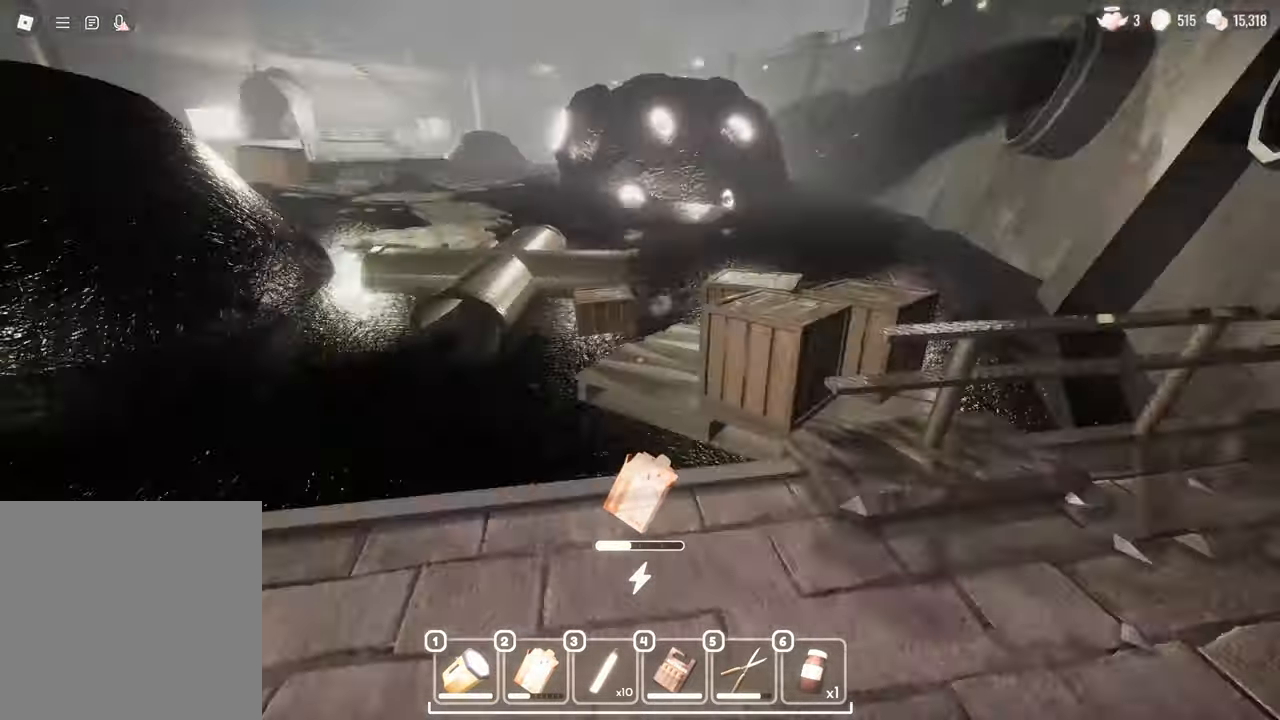
{"keys": ["a"], "mouse": [], "events": [[333, "a", "down"]]}
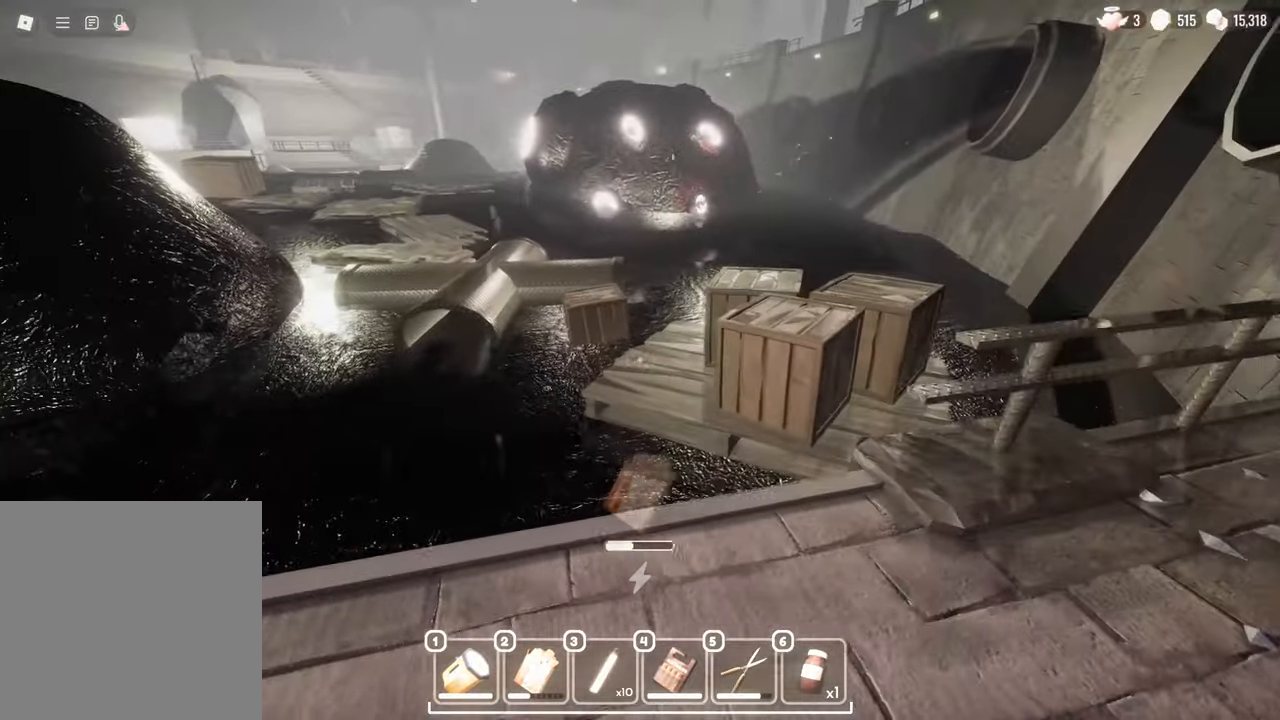
{"keys": [], "mouse": [], "events": [[67, "a", "up"], [333, "d", "down"], [383, "d", "up"], [467, "a", "down"], [483, "a", "up"]]}
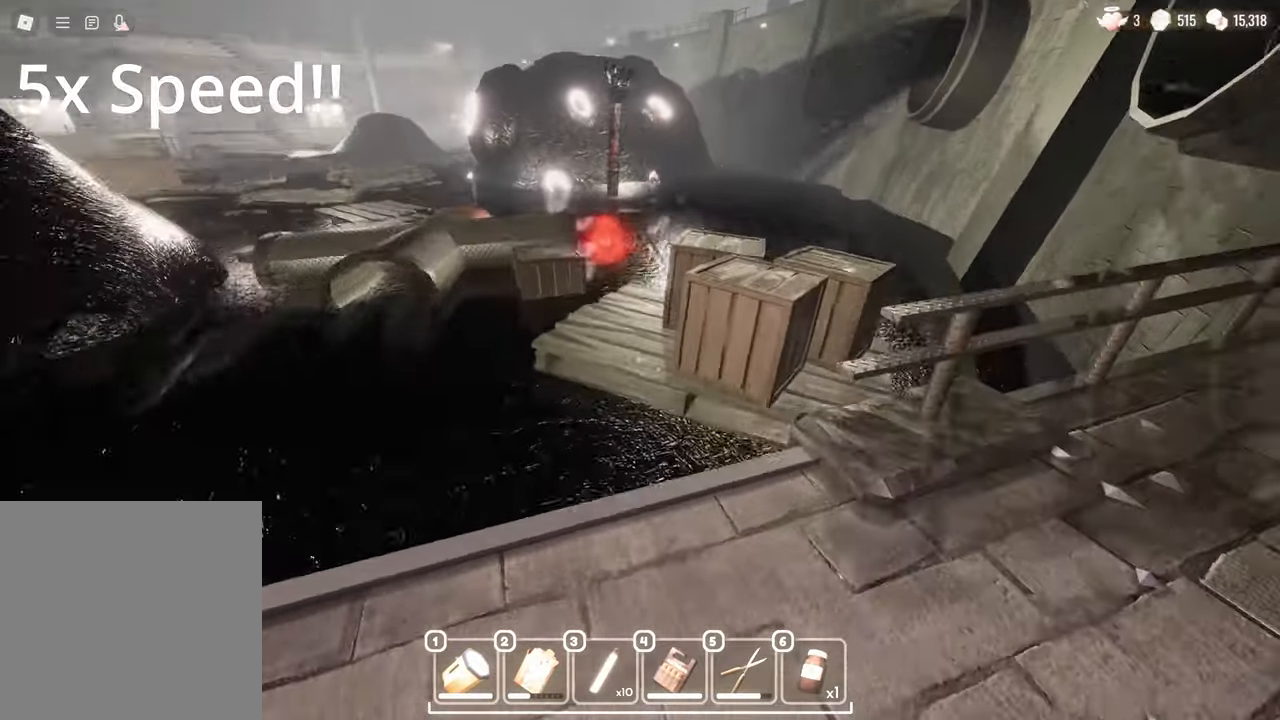
{"keys": [], "mouse": [], "events": [[100, "d", "down"], [117, "d", "up"], [183, "a", "down"], [267, "a", "up"], [333, "d", "down"], [367, "d", "up"], [383, "w", "down"], [417, "w", "up"], [467, "a", "down"], [500, "a", "up"]]}
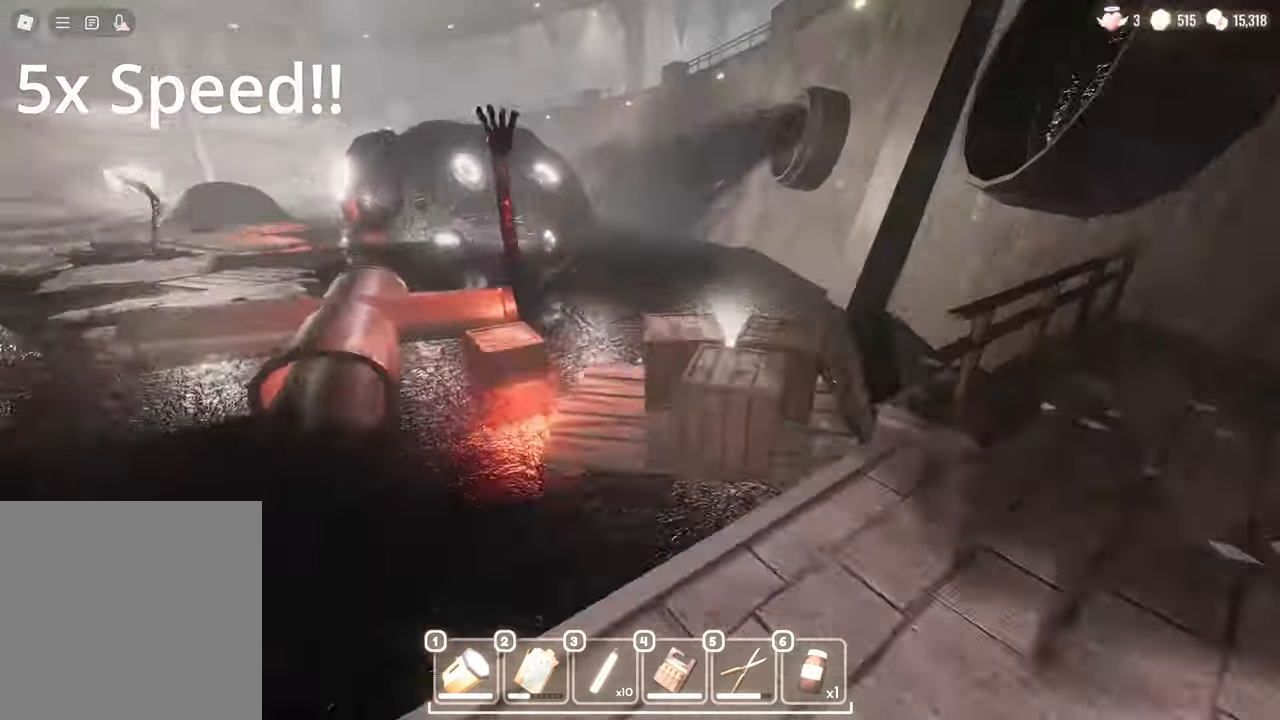
{"keys": [], "mouse": [], "events": [[33, "d", "down"], [50, "s", "down"], [67, "d", "up"], [83, "s", "up"], [300, "a", "down"], [333, "a", "up"]]}
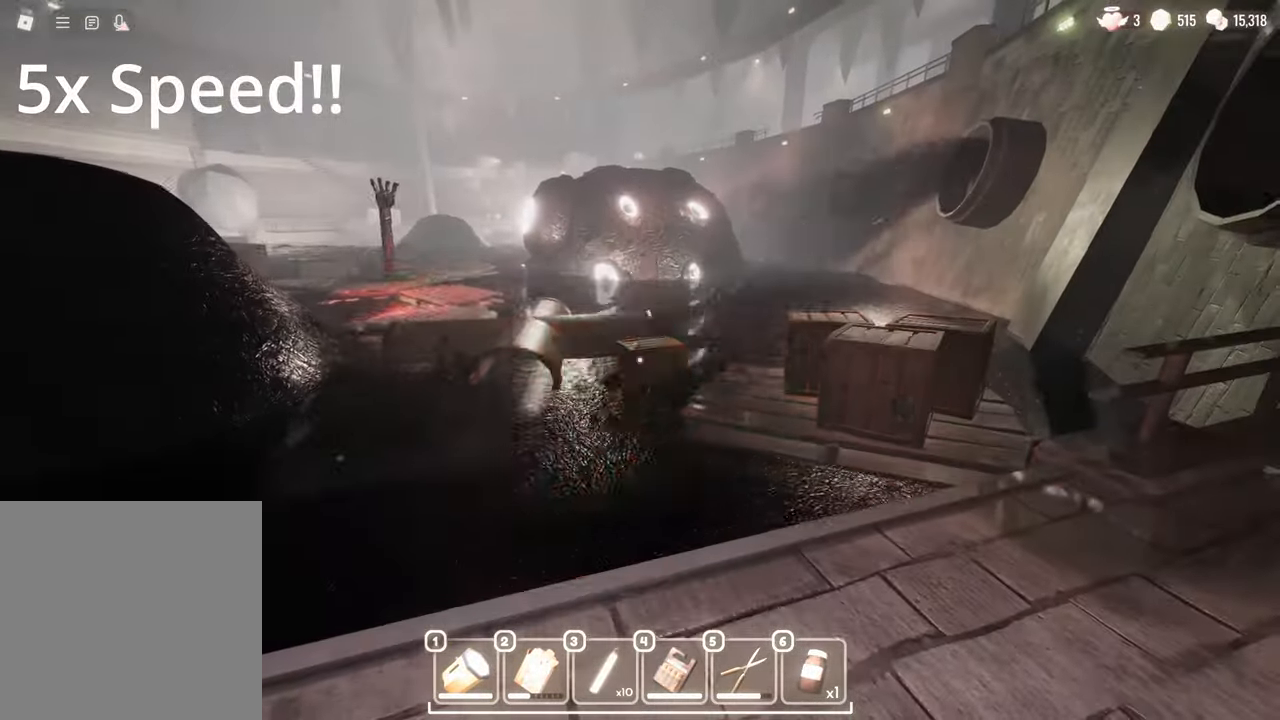
{"keys": [], "mouse": [], "events": [[383, "d", "down"], [400, "d", "up"]]}
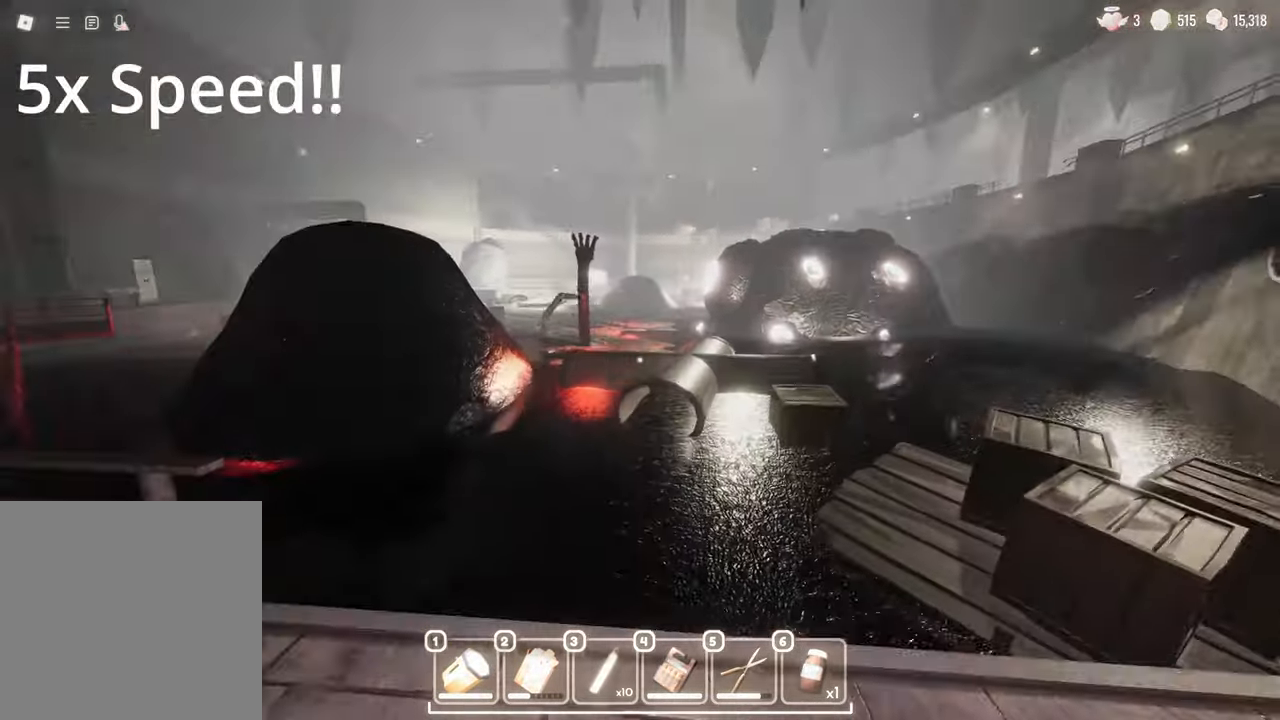
{"keys": [], "mouse": [], "events": [[350, "a", "down"], [367, "a", "up"]]}
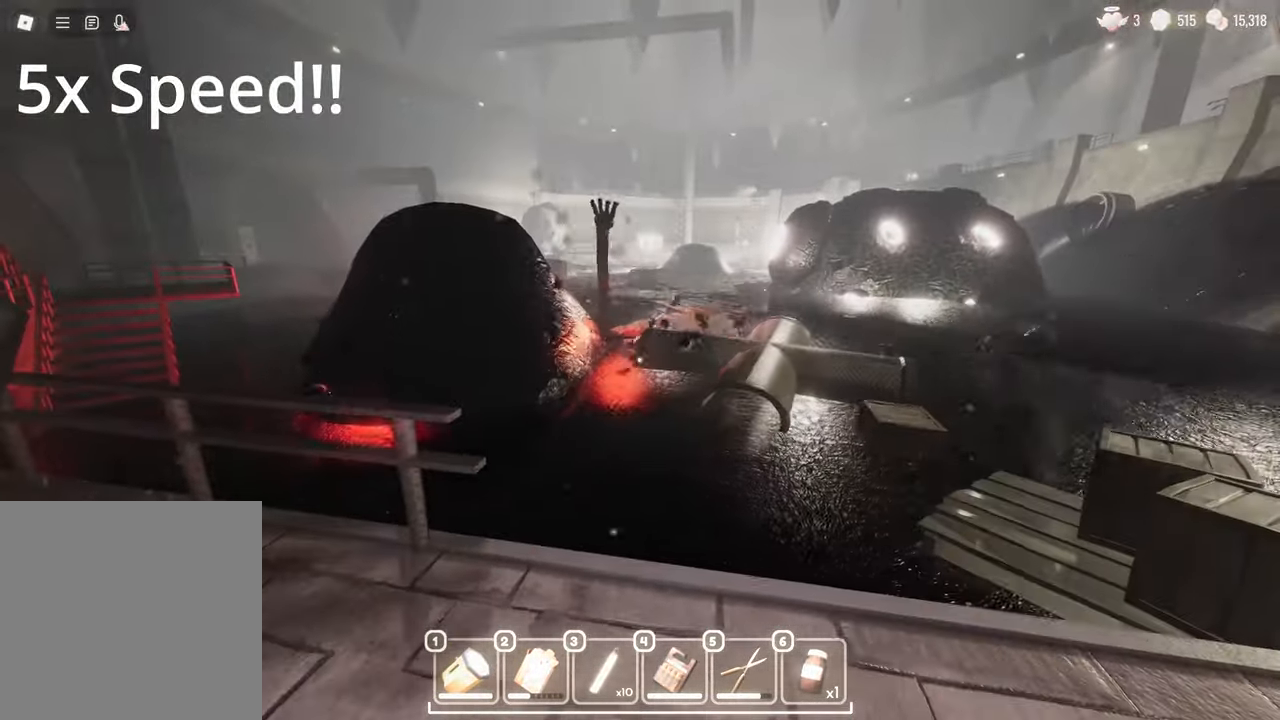
{"keys": [], "mouse": [], "events": []}
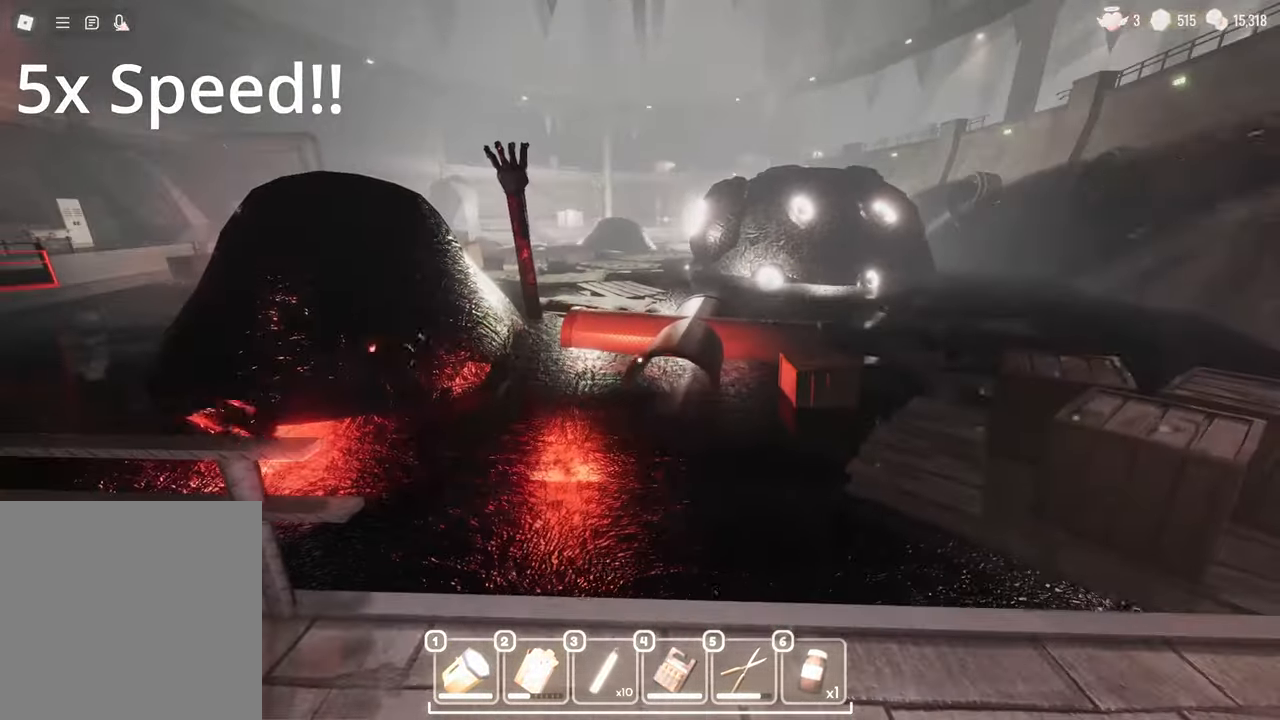
{"keys": [], "mouse": [], "events": [[17, "mouse_left", "down"], [67, "mouse_left", "up"]]}
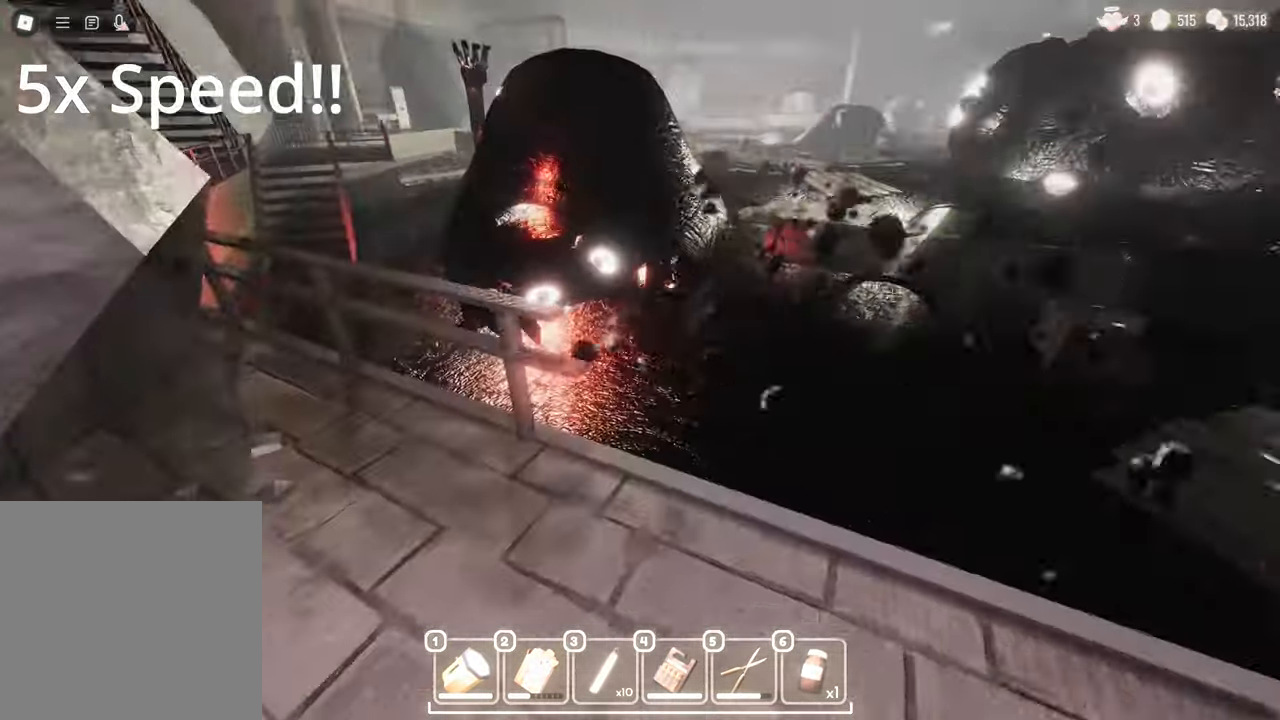
{"keys": [], "mouse": [], "events": []}
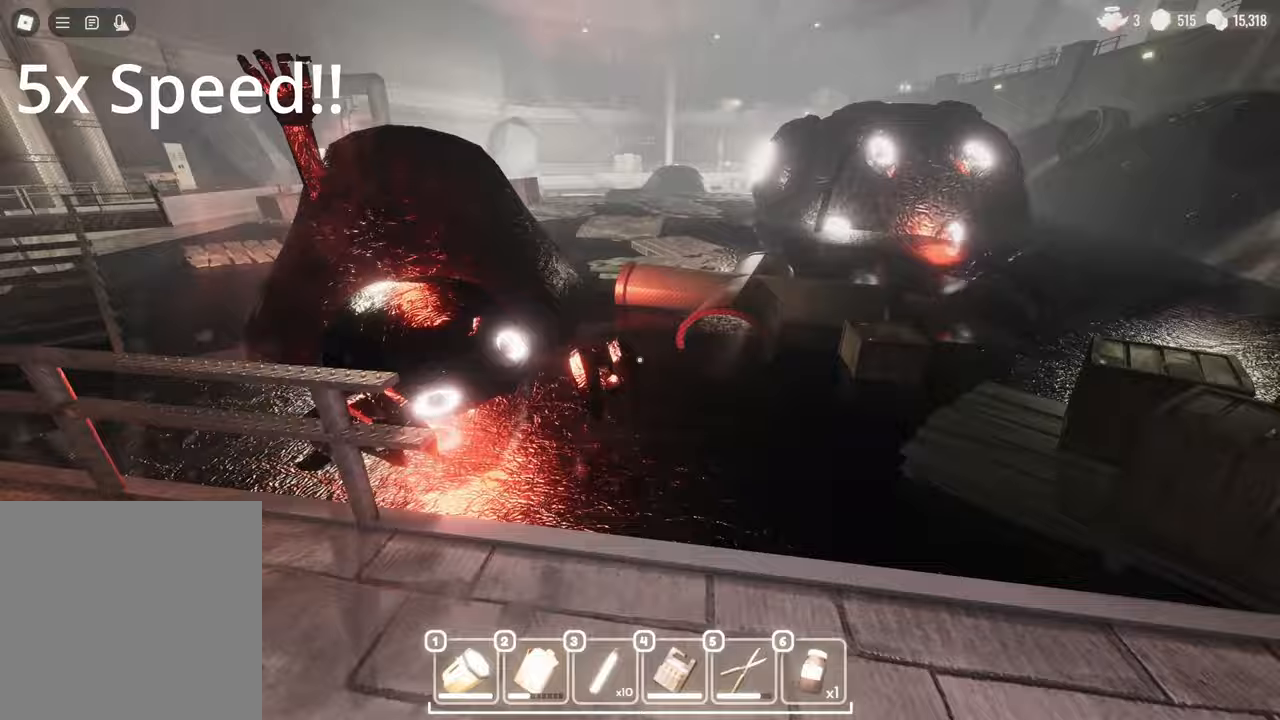
{"keys": [], "mouse": [], "events": [[350, "d", "down"], [350, "s", "down"], [417, "d", "up"], [417, "s", "up"]]}
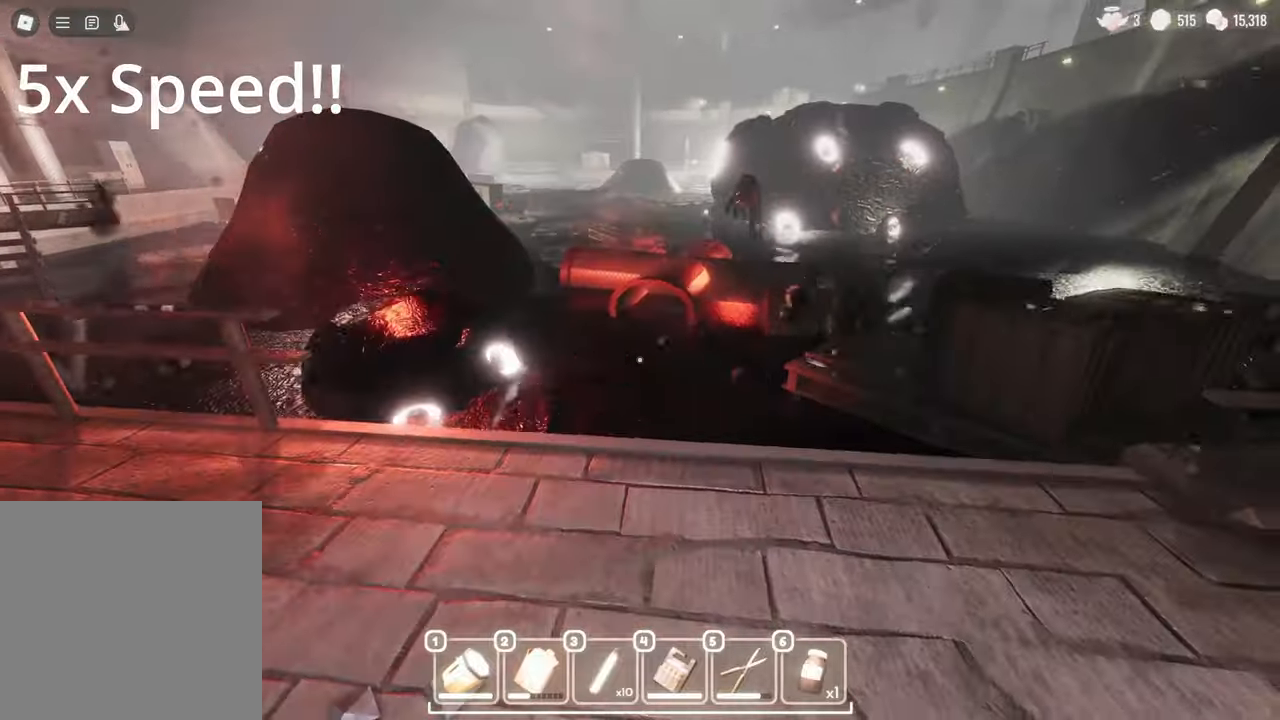
{"keys": [], "mouse": [], "events": [[117, "w", "down"], [133, "a", "down"], [150, "a", "up"], [150, "w", "up"], [233, "w", "down"], [317, "space", "down"], [350, "space", "up"], [400, "d", "down"], [433, "d", "up"], [450, "w", "up"]]}
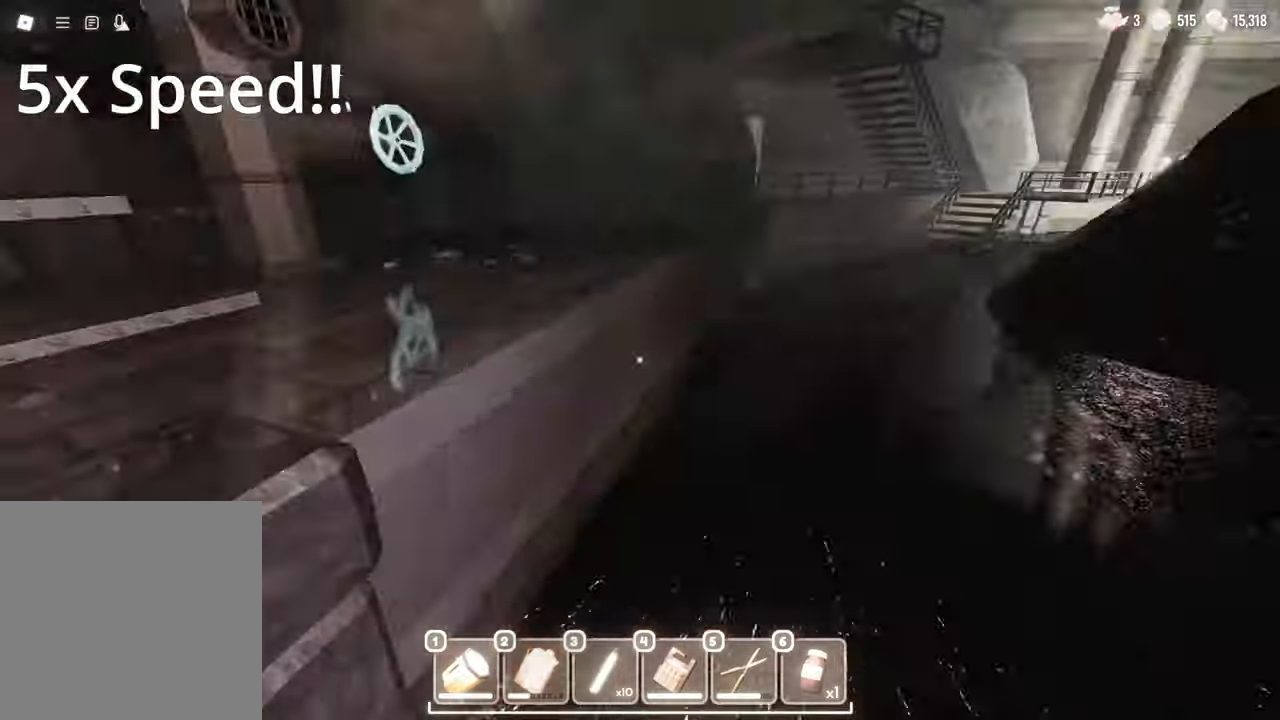
{"keys": [], "mouse": [], "events": [[50, "w", "down"], [67, "space", "down"], [100, "space", "up"], [150, "a", "down"], [200, "w", "up"], [217, "s", "down"], [350, "s", "up"], [367, "a", "up"], [450, "a", "down"], [467, "a", "up"]]}
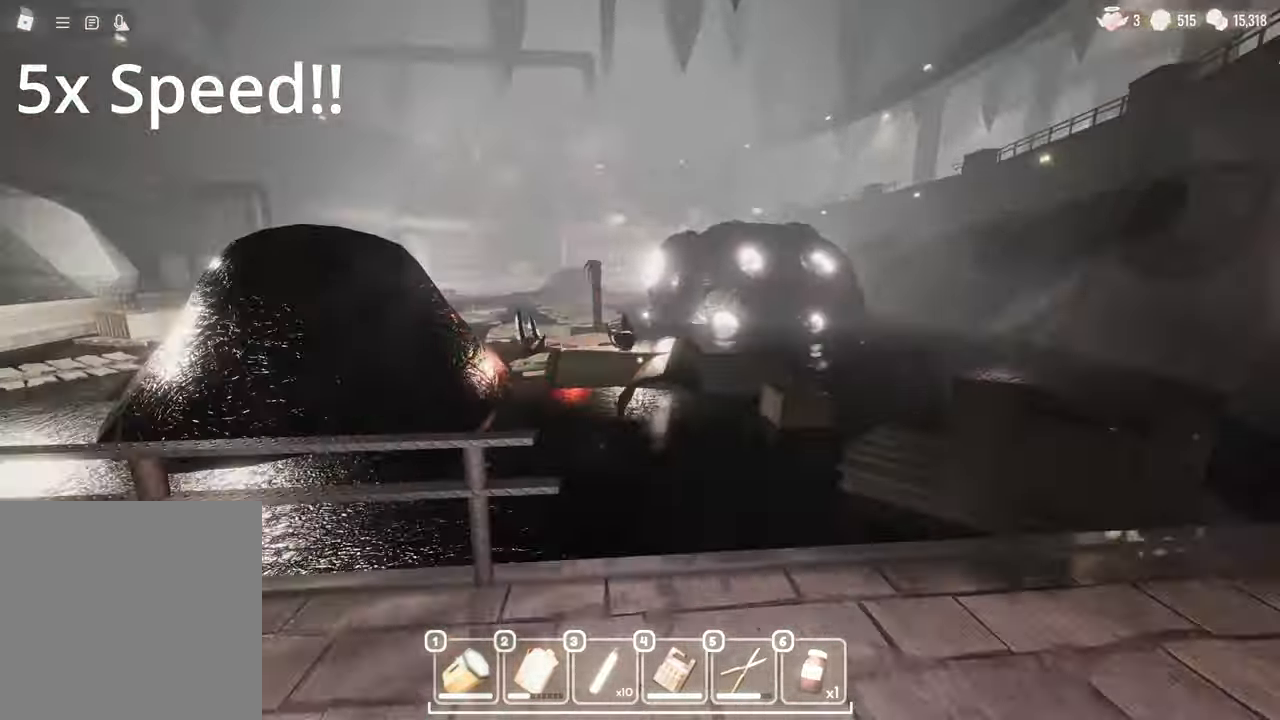
{"keys": ["w"], "mouse": [], "events": [[100, "mouse_left", "down"], [133, "d", "down"], [133, "mouse_left", "up"], [167, "d", "up"], [183, "w", "down"], [200, "w", "up"], [267, "w", "down"], [367, "space", "down"], [400, "space", "up"], [467, "d", "down"], [500, "d", "up"]]}
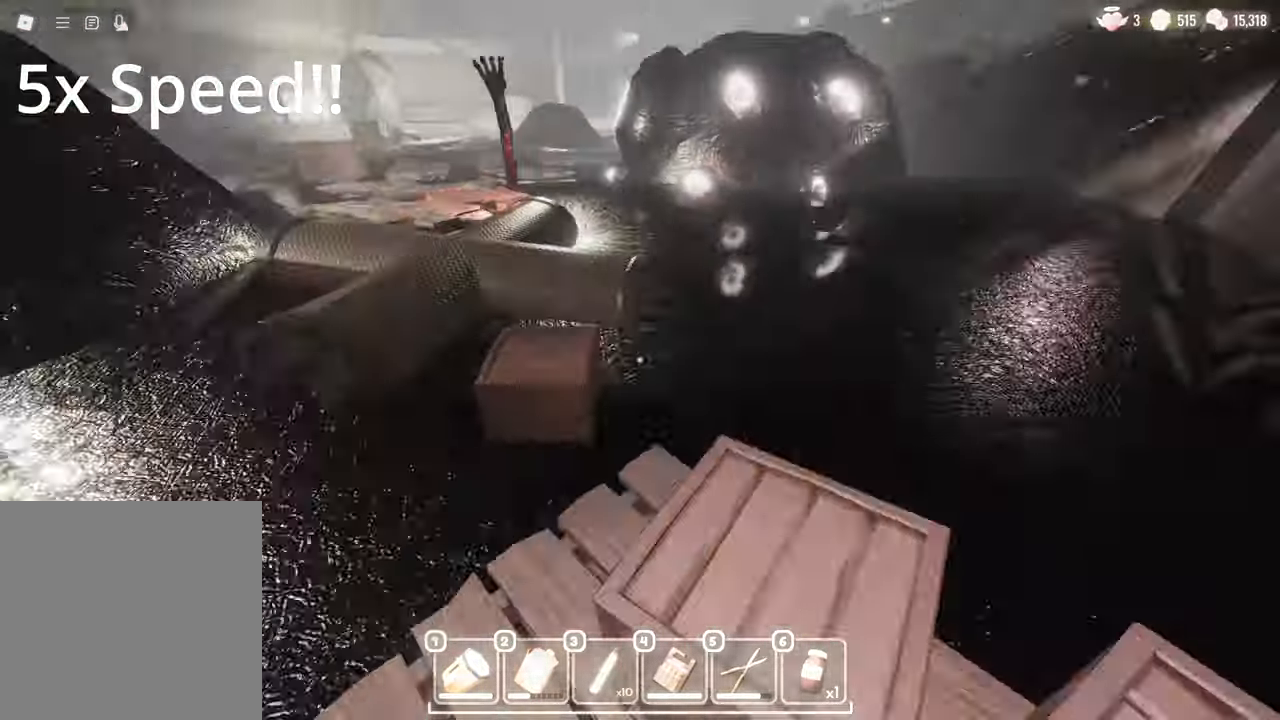
{"keys": ["w"], "mouse": [], "events": [[33, "space", "down"], [67, "space", "up"], [183, "space", "down"], [233, "space", "up"], [350, "space", "down"], [383, "space", "up"]]}
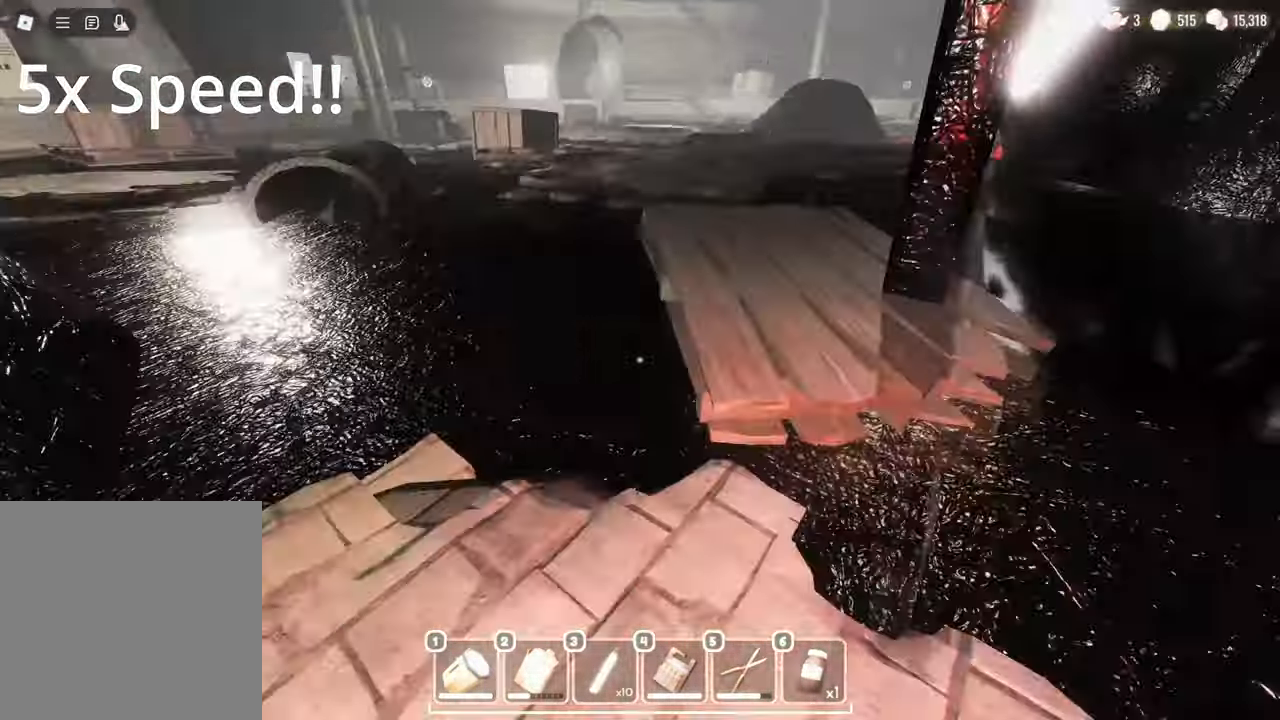
{"keys": ["d", "w"], "mouse": [], "events": [[50, "space", "down"], [83, "space", "up"], [200, "space", "down"], [250, "space", "up"], [500, "d", "down"]]}
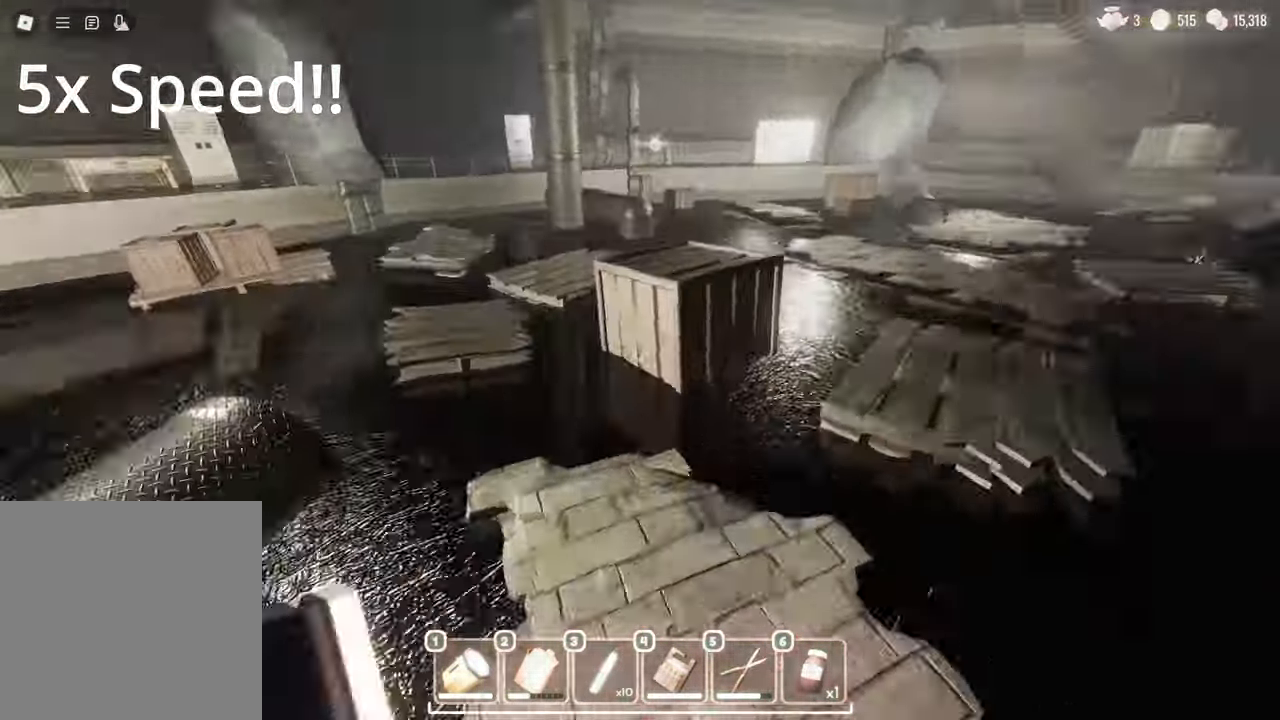
{"keys": ["space", "w"], "mouse": [], "events": [[117, "d", "up"], [150, "space", "down"], [167, "space", "up"], [250, "w", "up"], [283, "w", "down"], [300, "space", "down"], [317, "space", "up"], [383, "d", "down"], [467, "d", "up"], [500, "space", "down"]]}
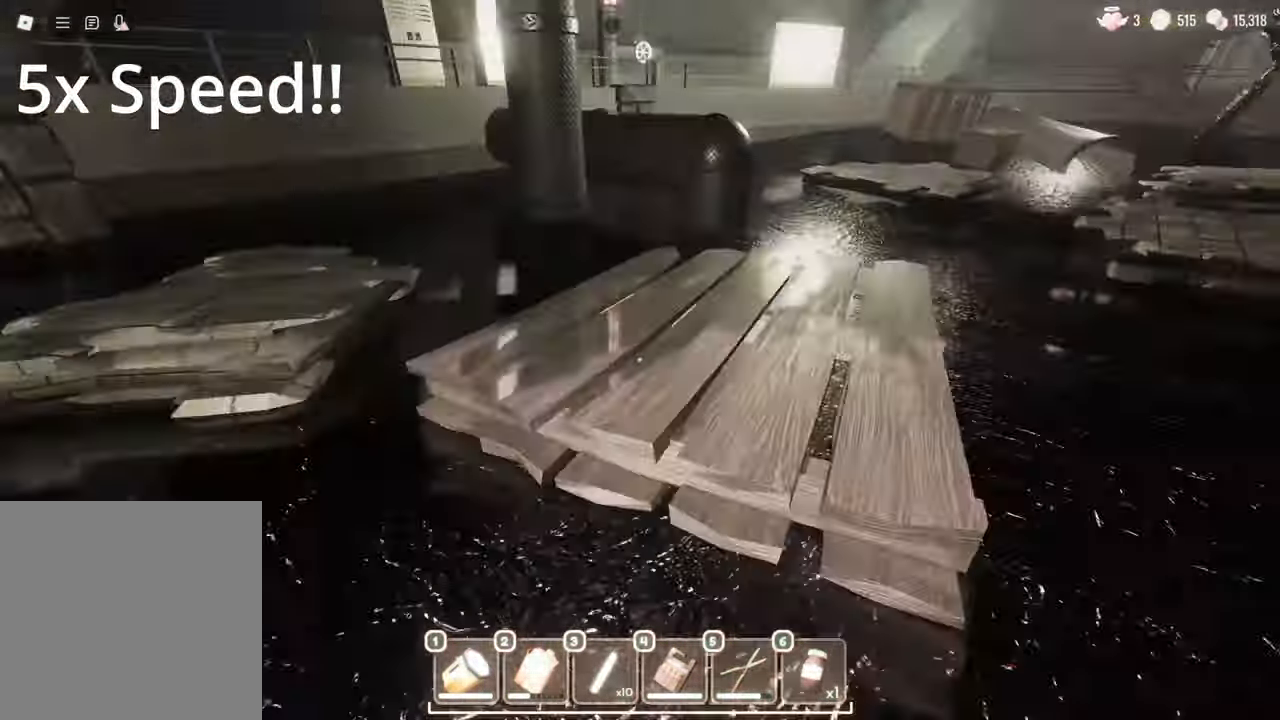
{"keys": ["w"], "mouse": [], "events": [[33, "space", "up"], [133, "space", "down"], [167, "space", "up"], [267, "space", "down"], [300, "space", "up"], [400, "space", "down"], [400, "w", "up"], [417, "w", "down"], [450, "space", "up"]]}
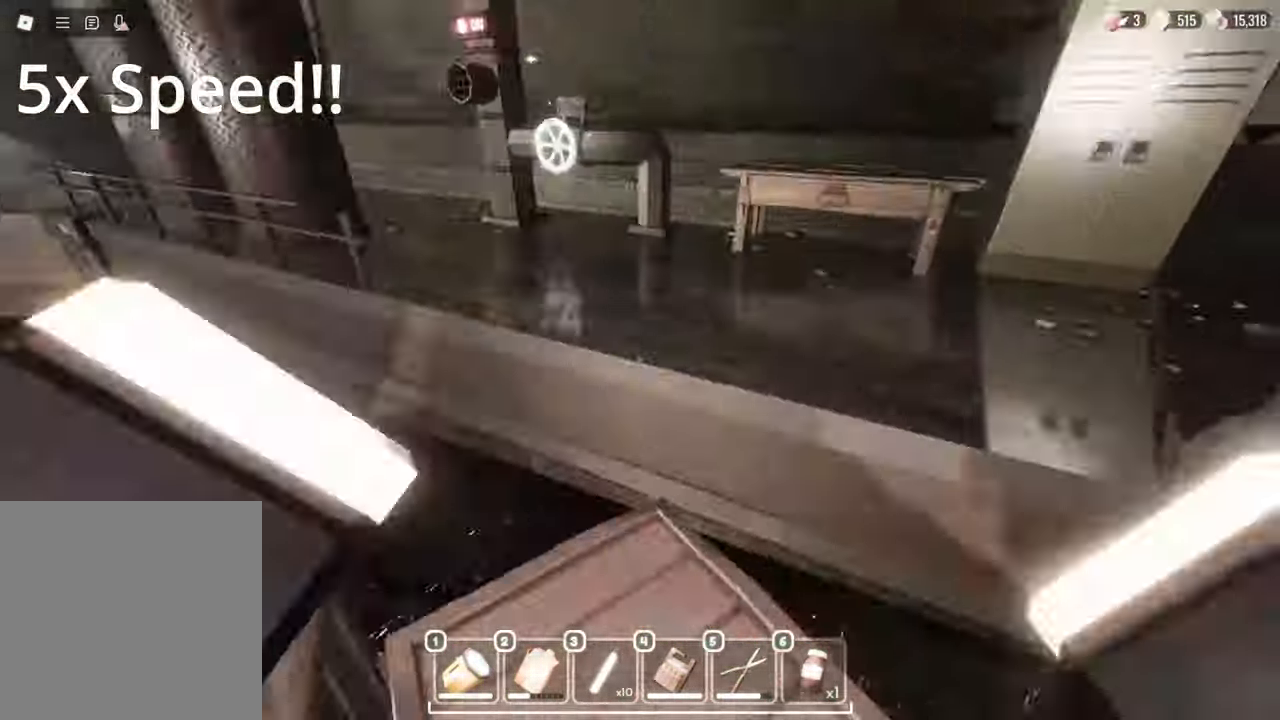
{"keys": ["e"], "mouse": [], "events": [[167, "e", "down"], [183, "w", "up"], [250, "a", "down"], [250, "e", "up"], [267, "w", "down"], [300, "a", "up"], [350, "e", "down"], [350, "w", "up"], [367, "e", "up"], [400, "d", "down"], [400, "w", "down"], [433, "d", "up"], [483, "w", "up"], [500, "e", "down"]]}
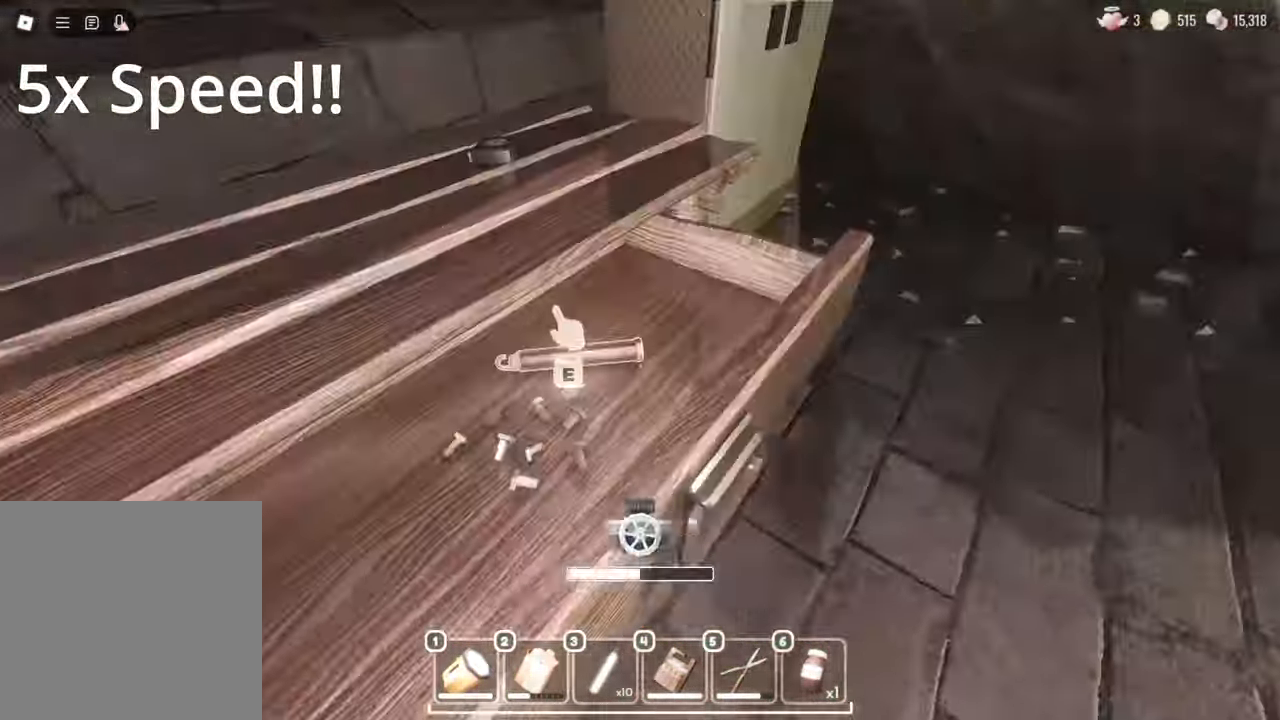
{"keys": [], "mouse": [], "events": [[17, "e", "up"], [250, "mouse_left", "down"], [283, "mouse_left", "up"], [350, "w", "down"], [383, "w", "up"]]}
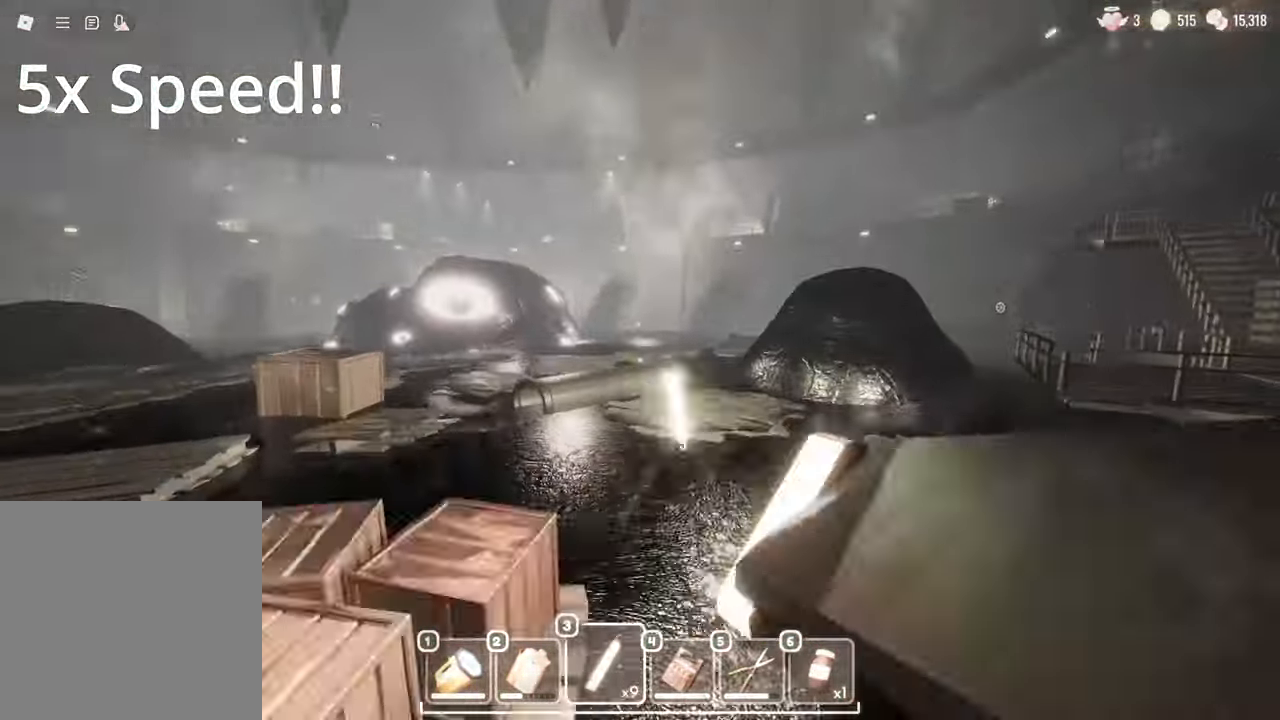
{"keys": [], "mouse": [], "events": [[17, "s", "down"], [50, "s", "up"], [233, "a", "down"], [283, "a", "up"], [467, "a", "down"], [483, "a", "up"]]}
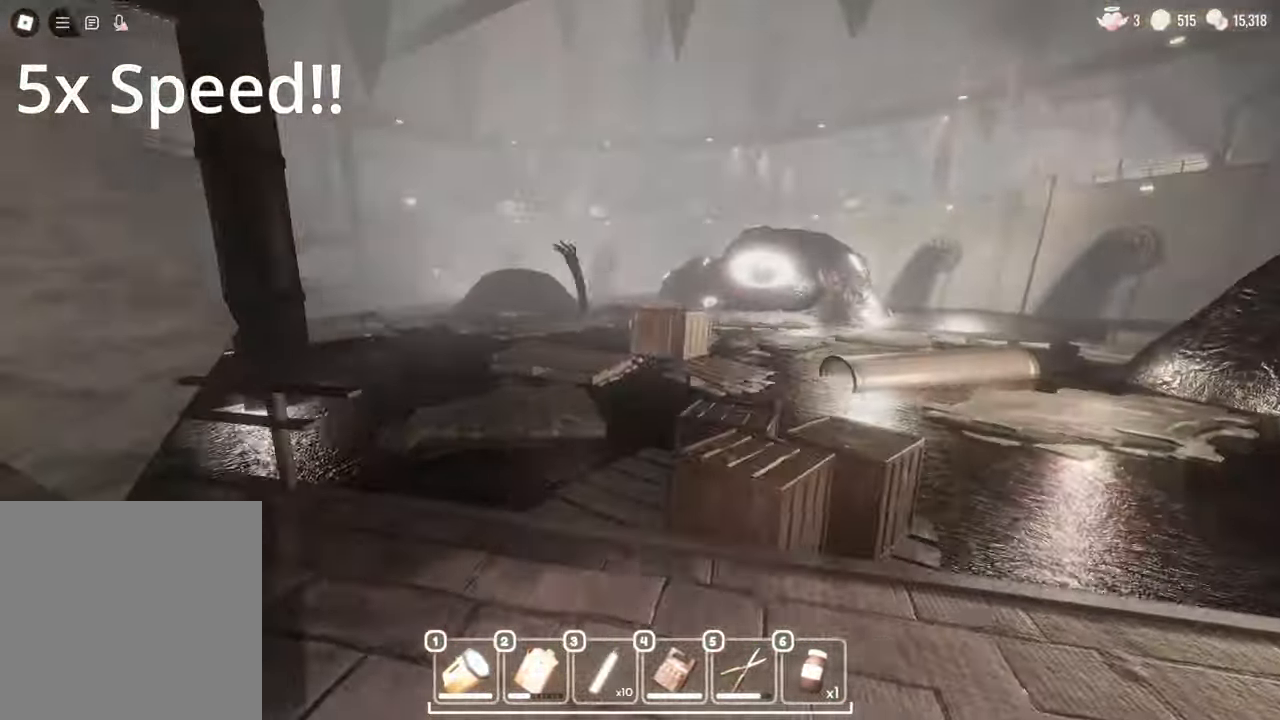
{"keys": [], "mouse": [], "events": [[33, "d", "down"], [33, "mouse_left", "down"], [50, "w", "down"], [67, "mouse_left", "up"], [100, "w", "up"], [117, "d", "up"], [200, "a", "down"], [233, "a", "up"], [383, "a", "down"], [400, "a", "up"]]}
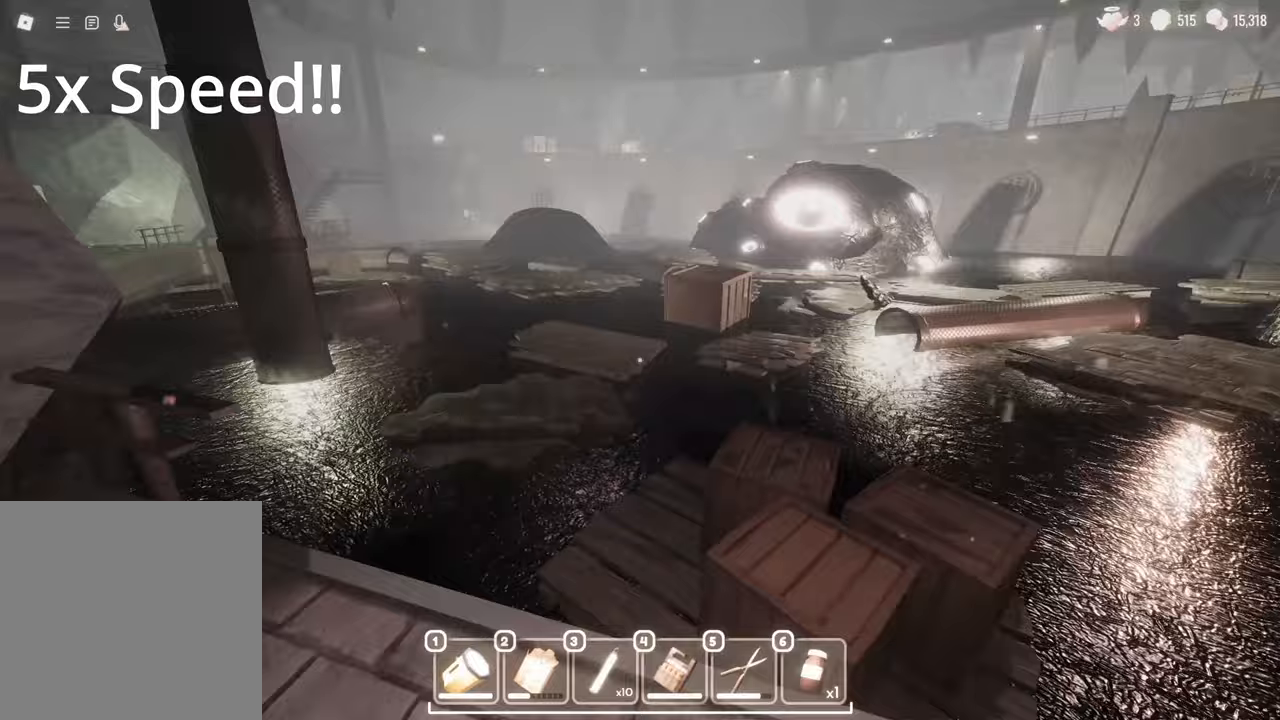
{"keys": [], "mouse": [], "events": []}
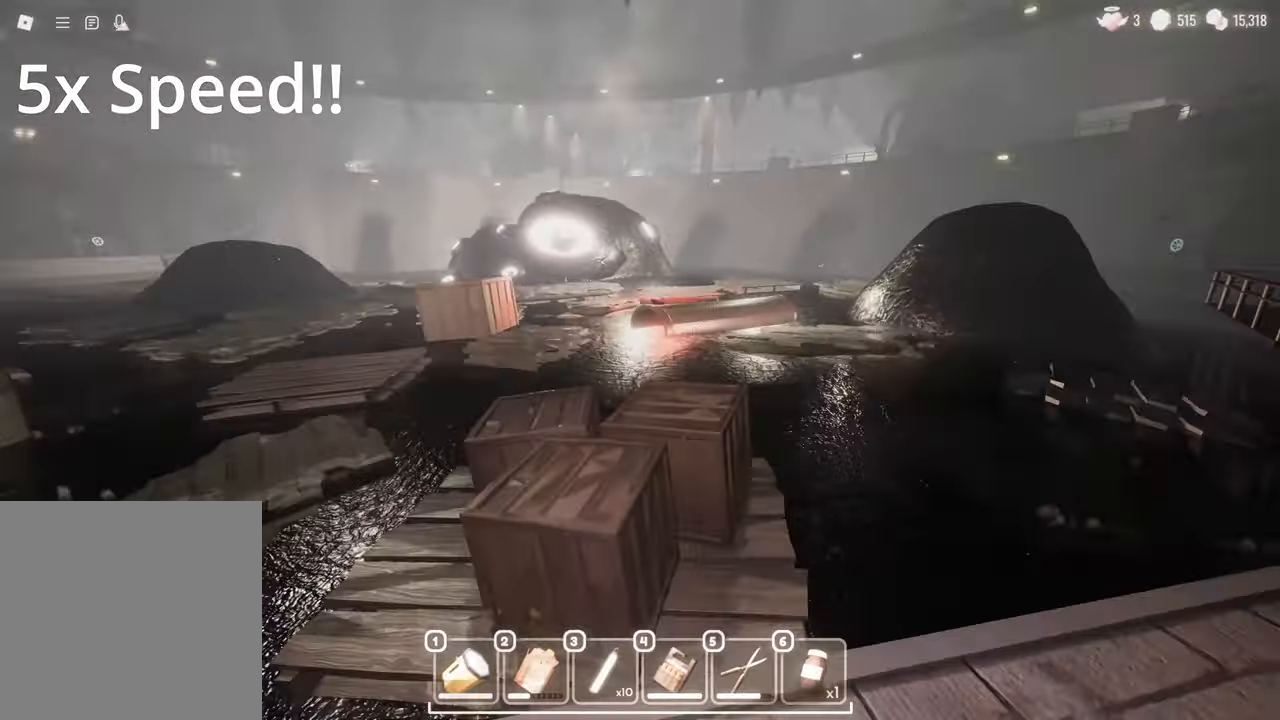
{"keys": ["d", "w"], "mouse": [], "events": [[50, "w", "down"], [67, "space", "down"], [100, "space", "up"], [233, "space", "down"], [267, "space", "up"], [417, "space", "down"], [450, "space", "up"], [467, "d", "down"]]}
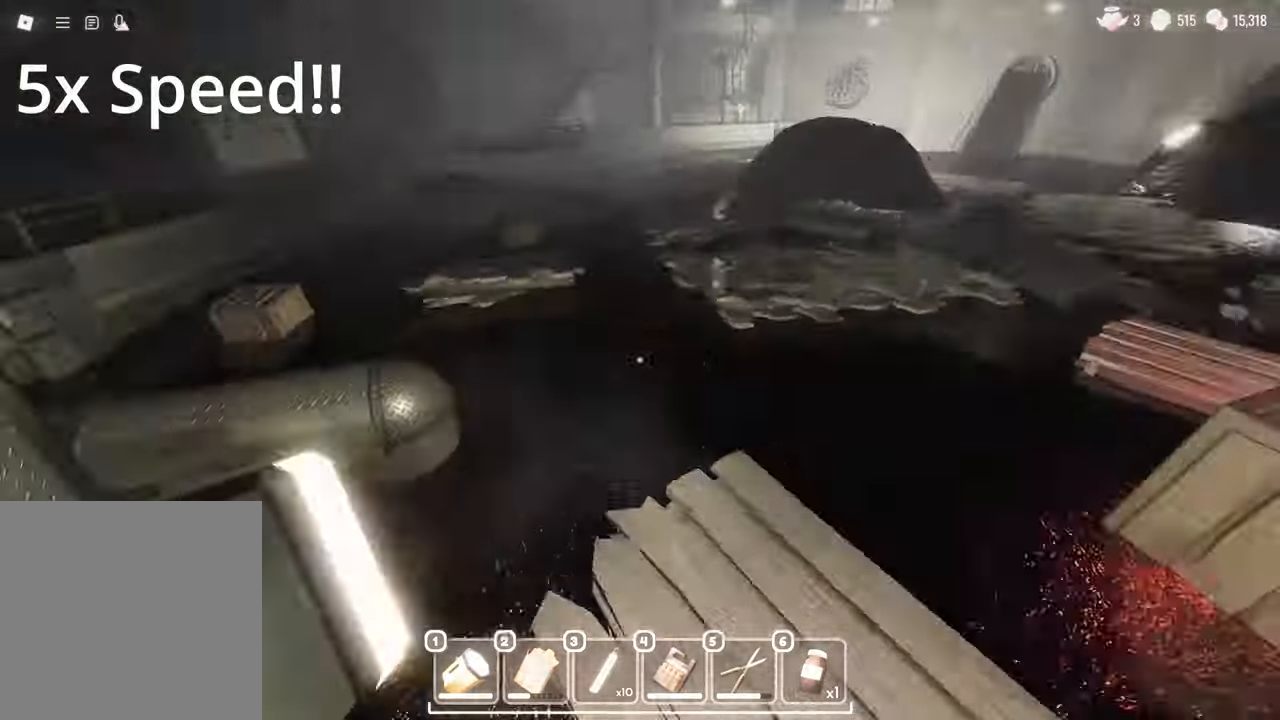
{"keys": ["w"], "mouse": [], "events": [[67, "d", "up"], [150, "space", "down"], [183, "space", "up"], [433, "space", "down"], [467, "space", "up"]]}
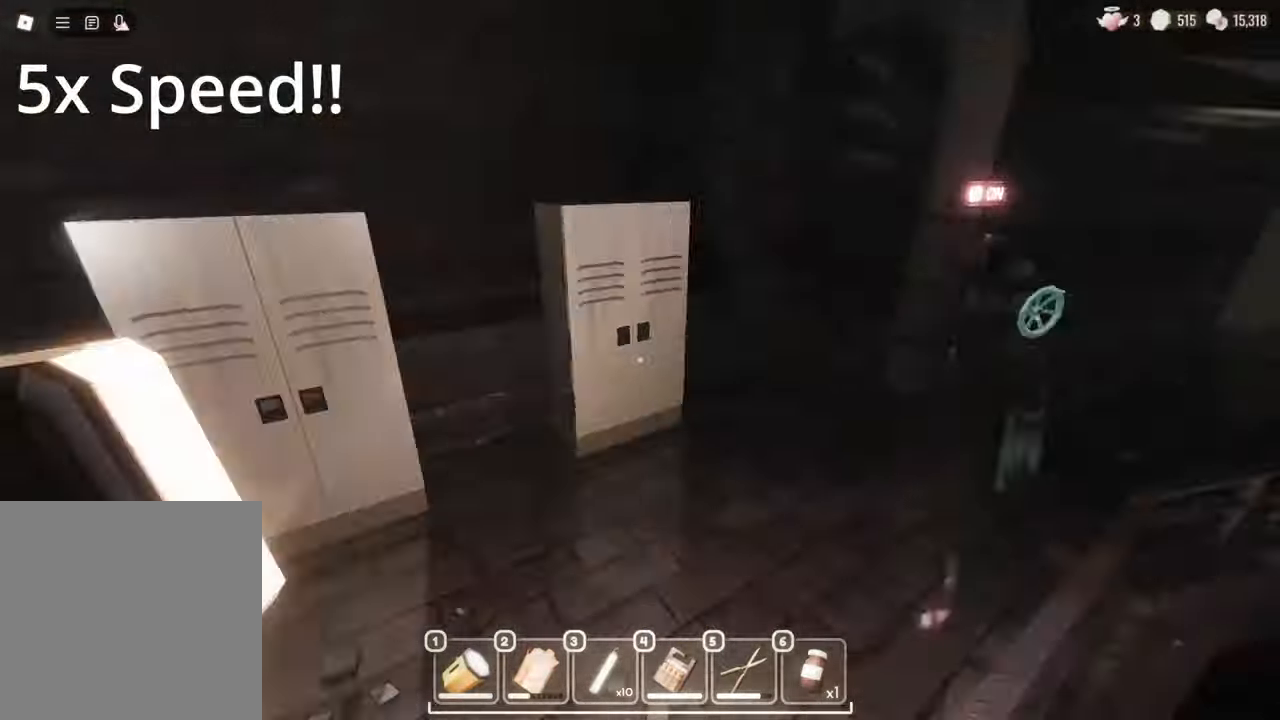
{"keys": [], "mouse": [], "events": [[233, "e", "down"], [233, "w", "up"], [250, "e", "up"]]}
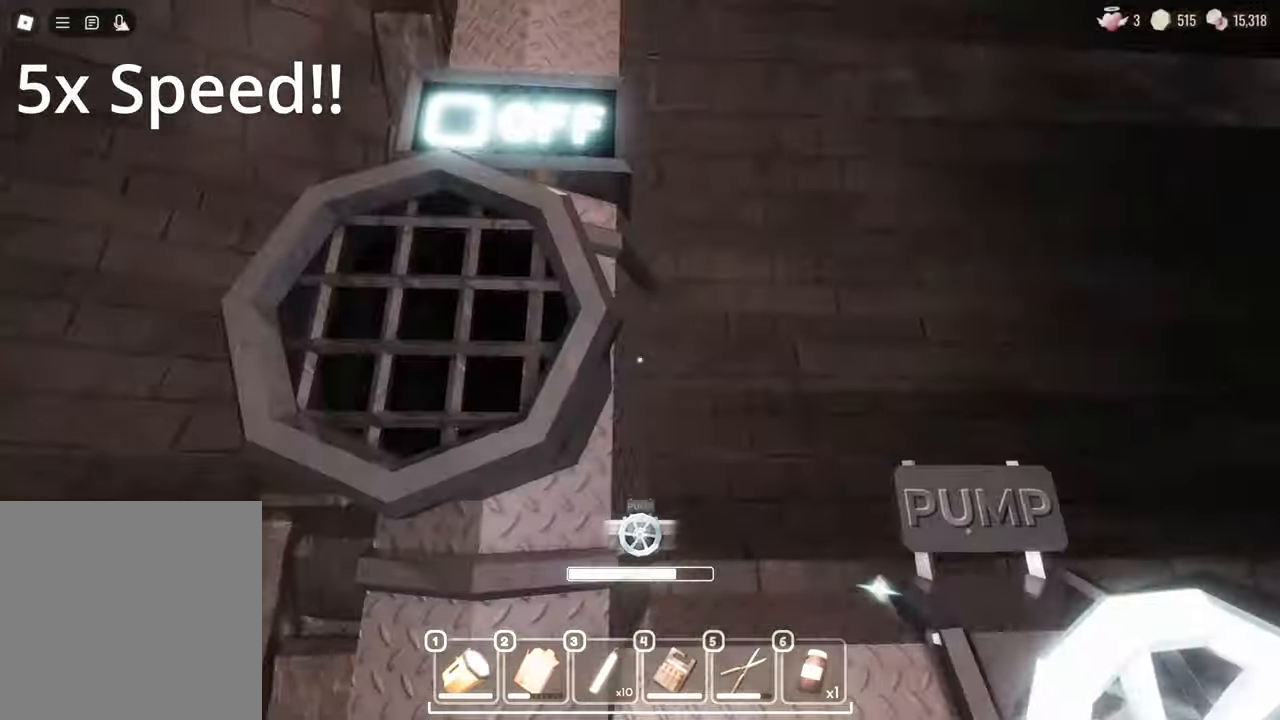
{"keys": [], "mouse": [], "events": [[33, "w", "down"], [217, "a", "down"], [250, "mouse_left", "down"], [300, "a", "up"], [300, "mouse_left", "up"], [333, "a", "down"], [450, "a", "up"], [450, "w", "up"]]}
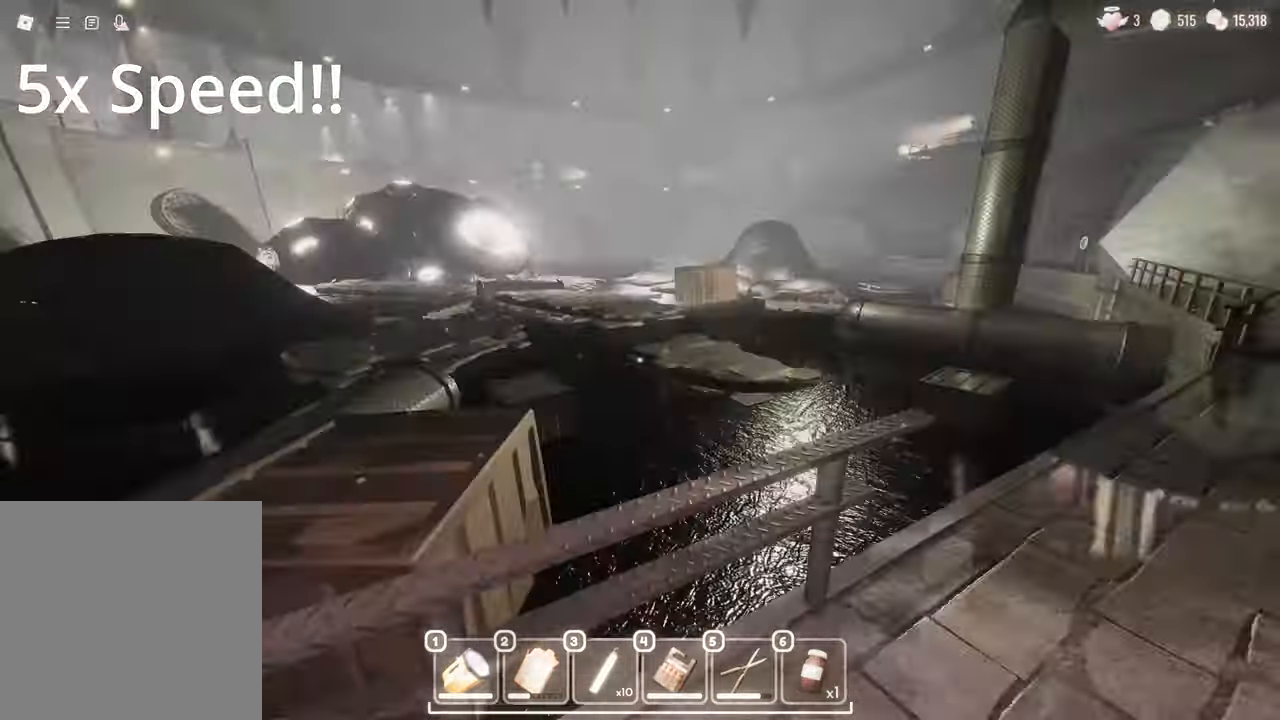
{"keys": [], "mouse": [], "events": [[50, "d", "down"], [67, "mouse_left", "down"], [83, "d", "up"], [100, "mouse_left", "up"], [200, "d", "down"], [217, "mouse_left", "down"], [267, "mouse_left", "up"], [317, "w", "down"], [367, "w", "up"], [400, "d", "up"]]}